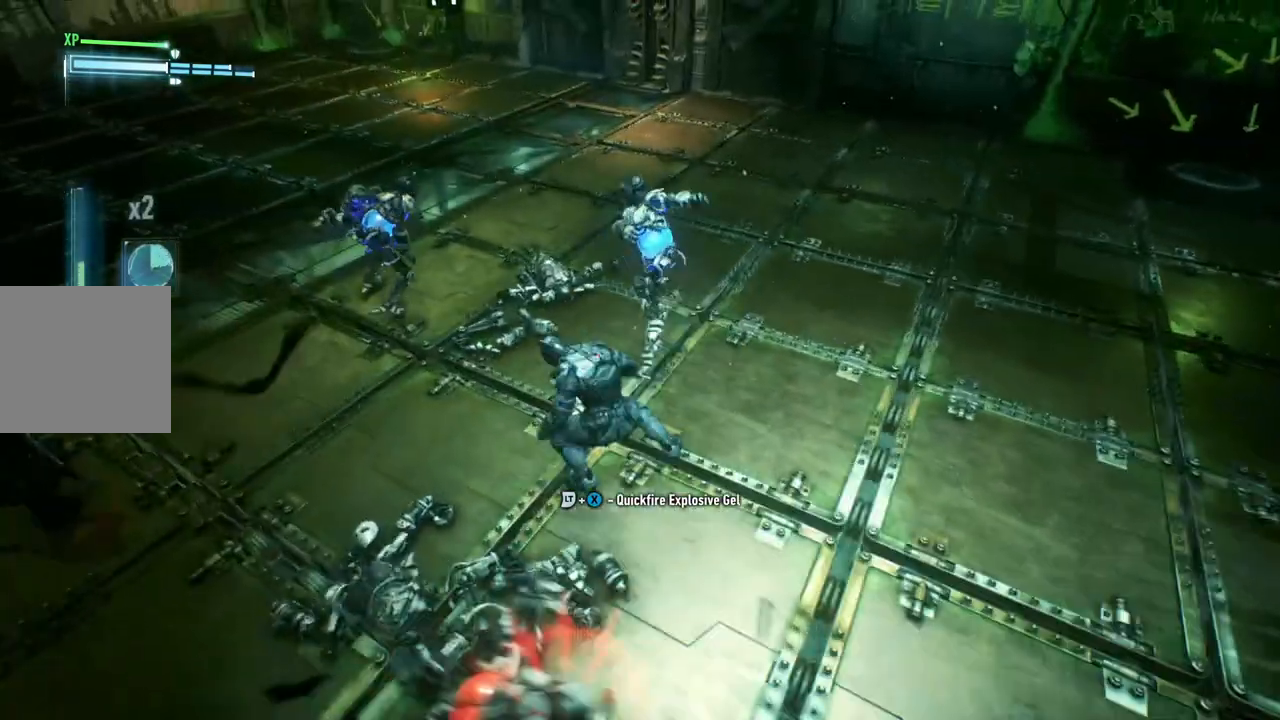
Gameplay with a controller (Xbox layout); each line is a JSON object with the inputs held at the frame after it. "events" lists button and stick changes between this image and that frame as [ms after this image, input, new state], when the widget could be followed in between.
{"buttons": [], "left_stick": "up", "right_stick": "center", "events": [[67, "left_stick", "up"]]}
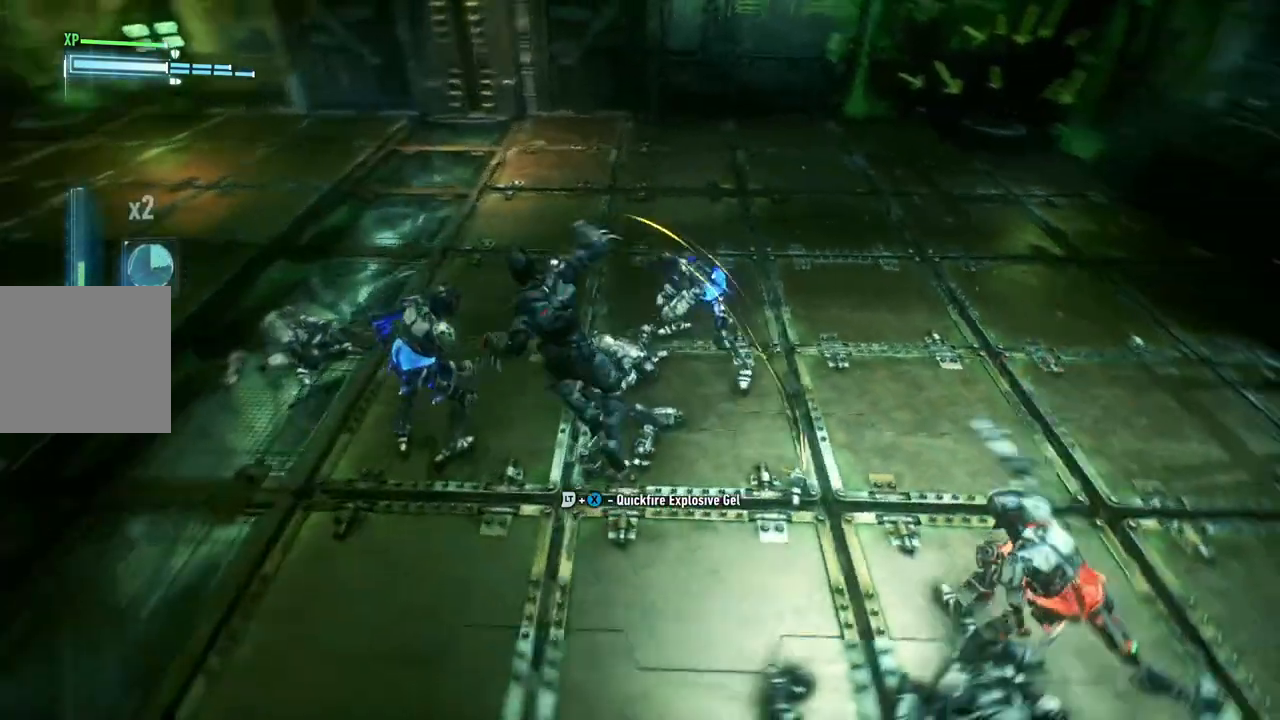
{"buttons": [], "left_stick": "up", "right_stick": "center", "events": [[333, "X", "down"], [500, "X", "up"]]}
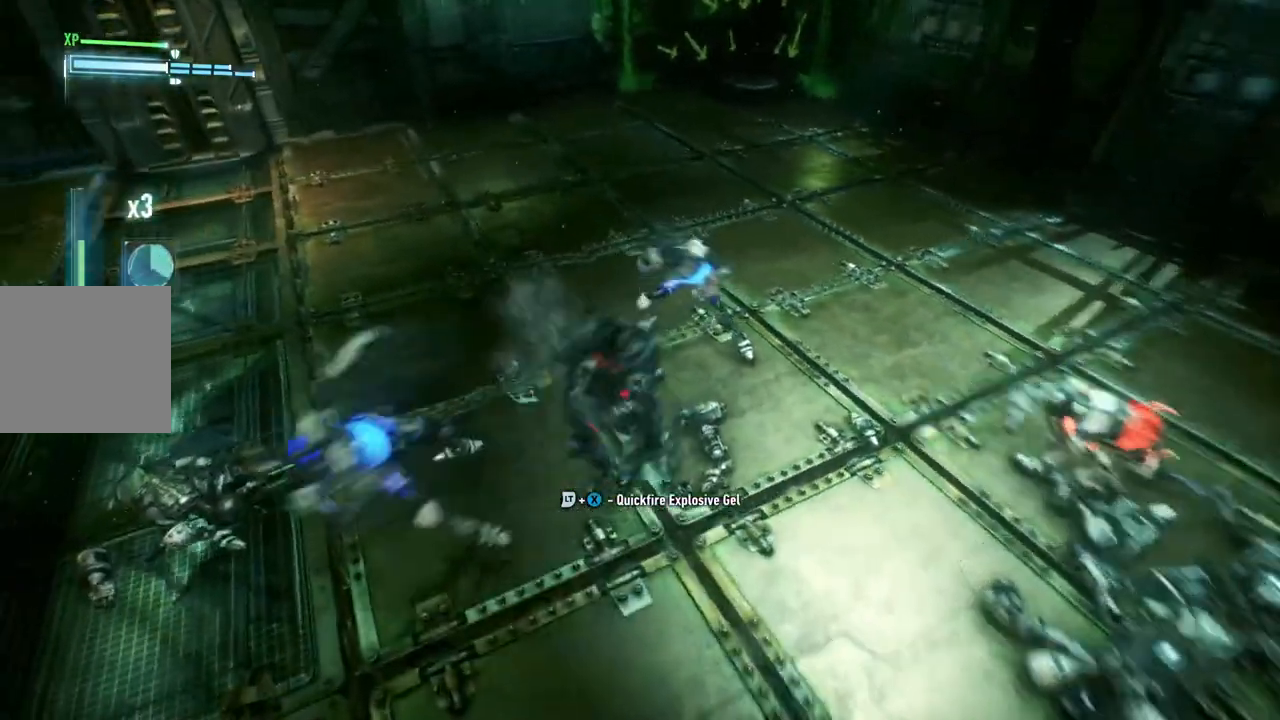
{"buttons": [], "left_stick": "up-left", "right_stick": "center", "events": [[67, "X", "down"], [233, "X", "up"], [417, "left_stick", "up-left"]]}
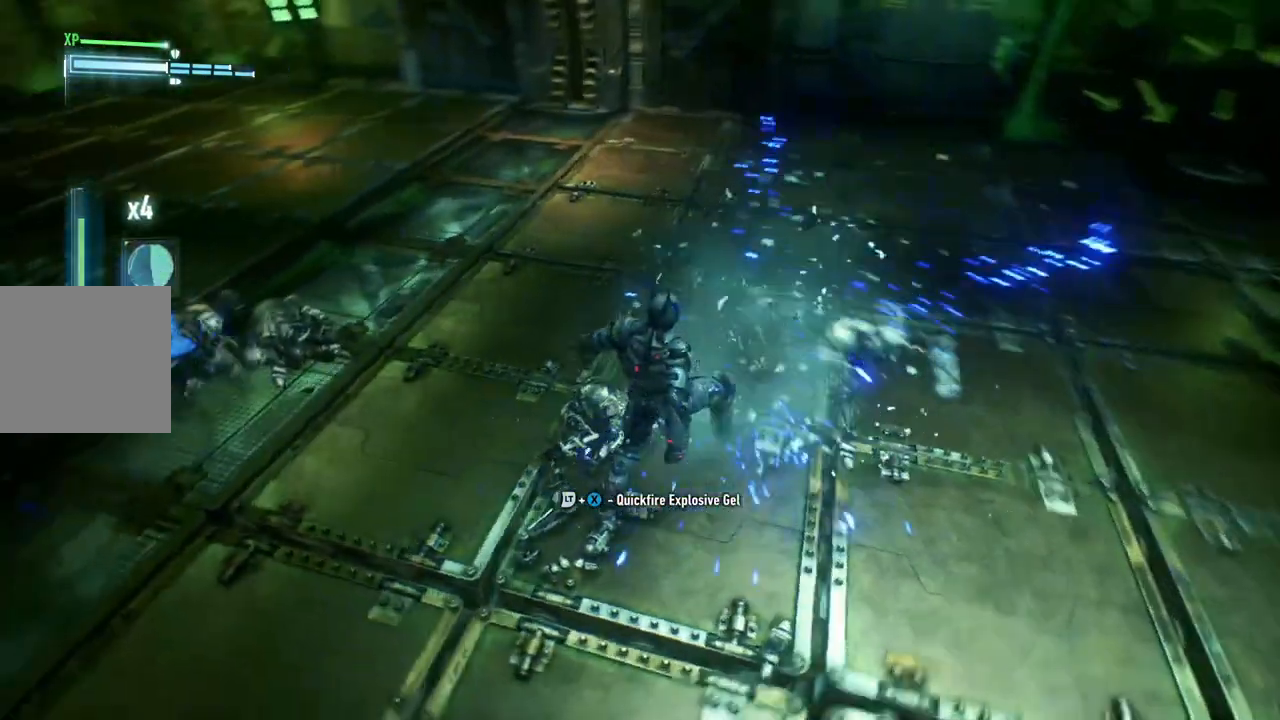
{"buttons": [], "left_stick": "up-left", "right_stick": "center", "events": [[183, "X", "down"], [483, "X", "up"]]}
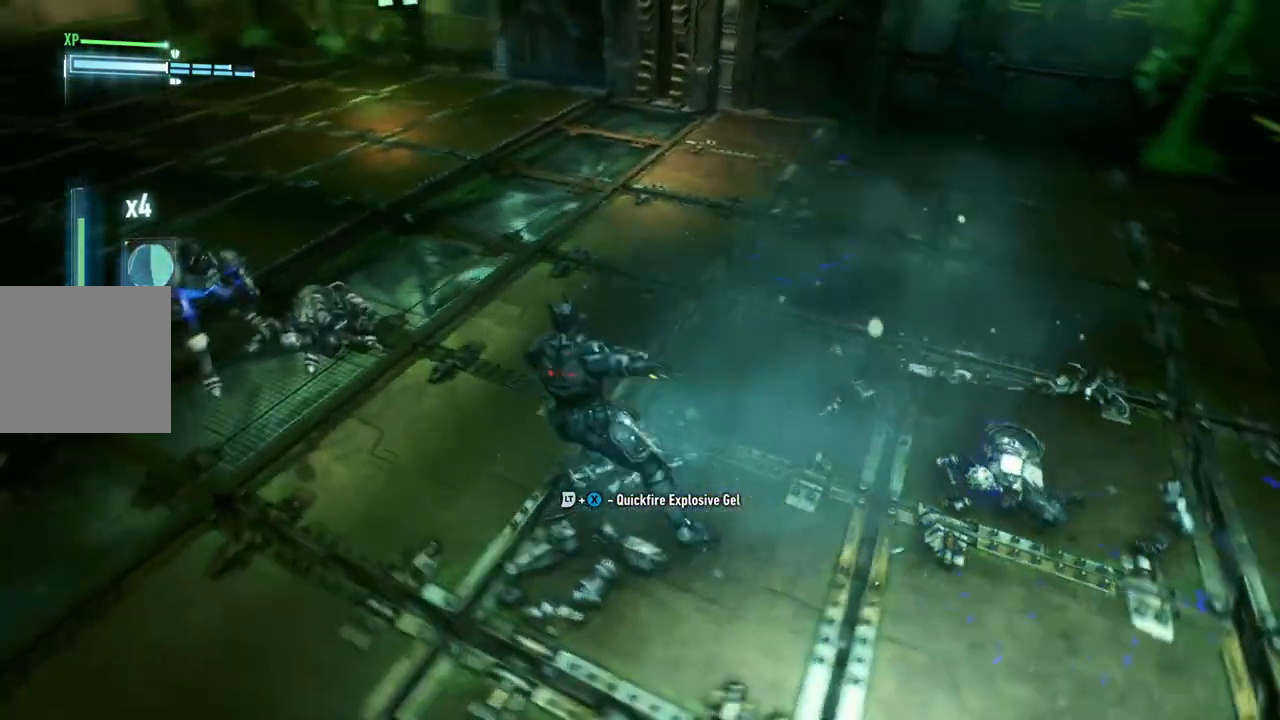
{"buttons": [], "left_stick": "center", "right_stick": "center", "events": [[350, "left_stick", "center"]]}
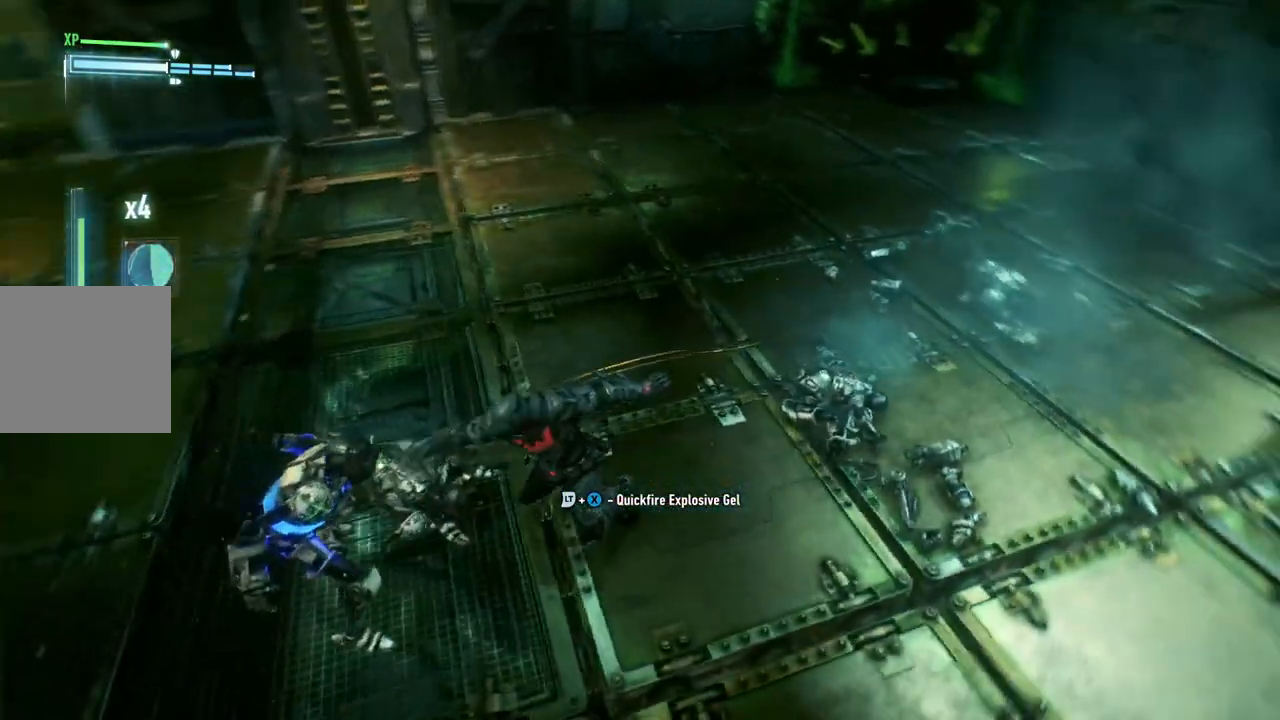
{"buttons": [], "left_stick": "center", "right_stick": "center", "events": []}
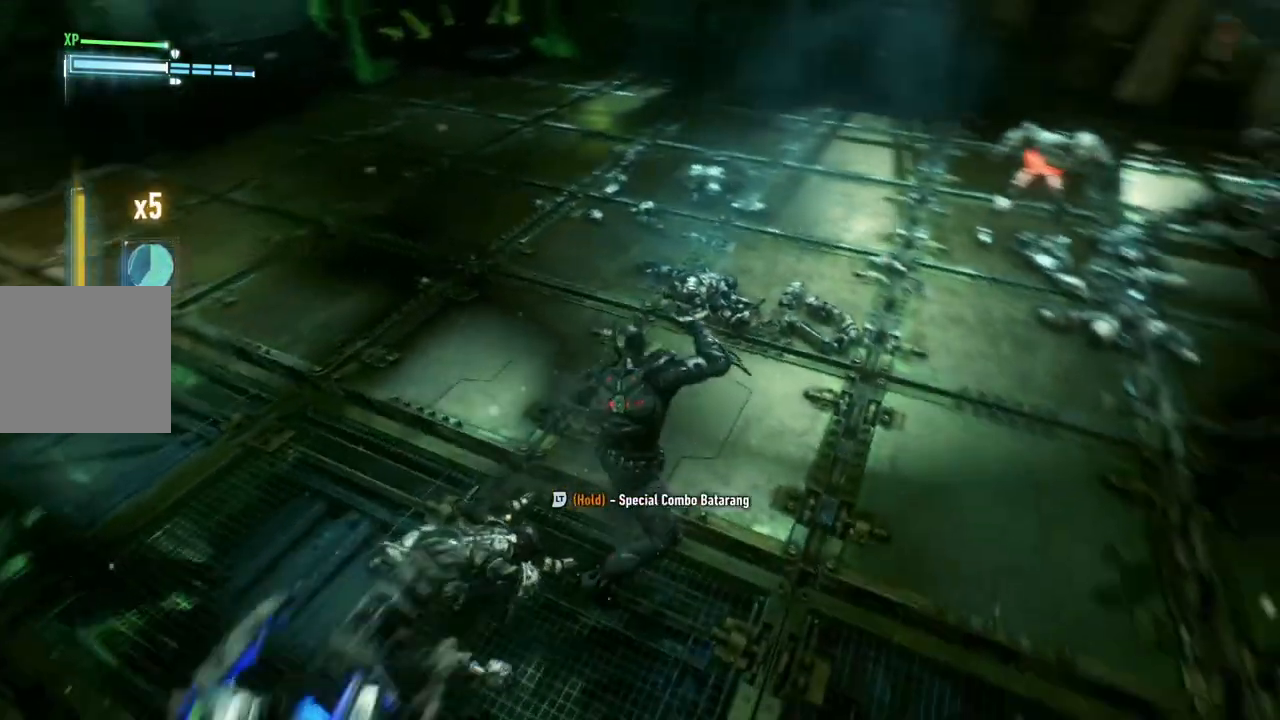
{"buttons": ["B", "Y"], "left_stick": "up-right", "right_stick": "center", "events": [[133, "left_stick", "up-right"], [217, "B", "down"], [217, "Y", "down"]]}
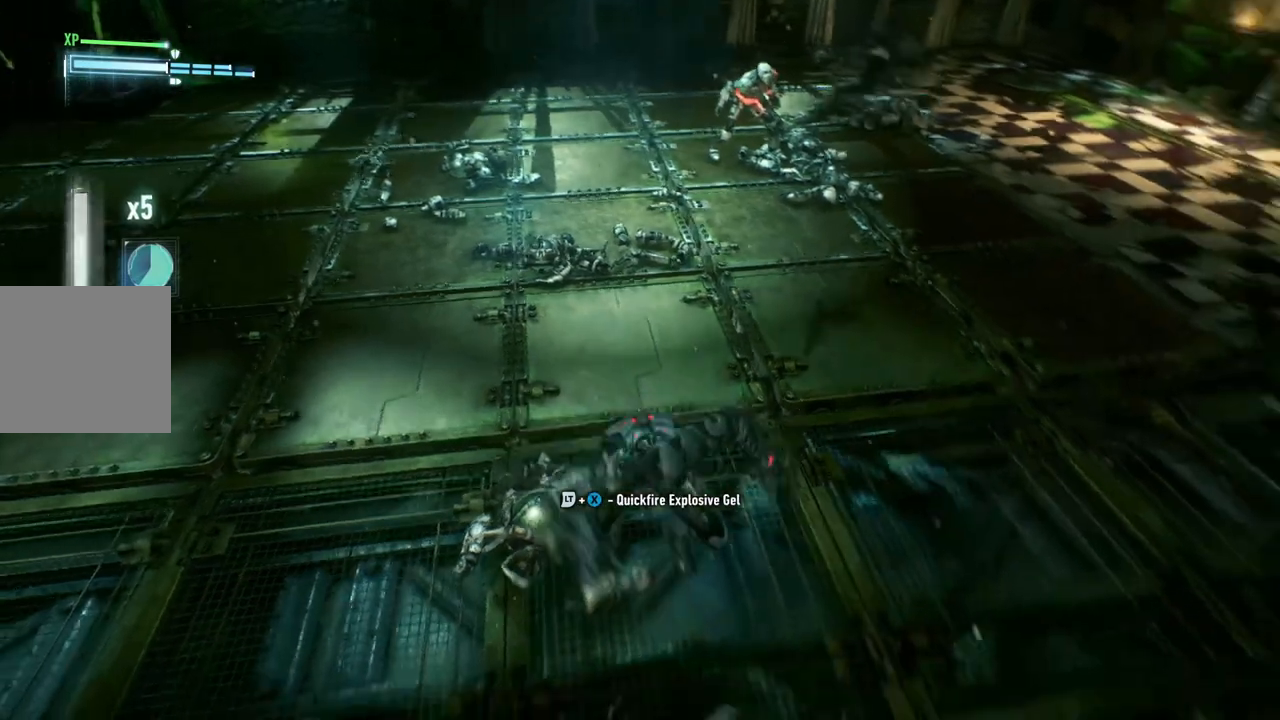
{"buttons": [], "left_stick": "center", "right_stick": "center", "events": [[67, "Y", "up"], [83, "B", "up"], [267, "left_stick", "center"]]}
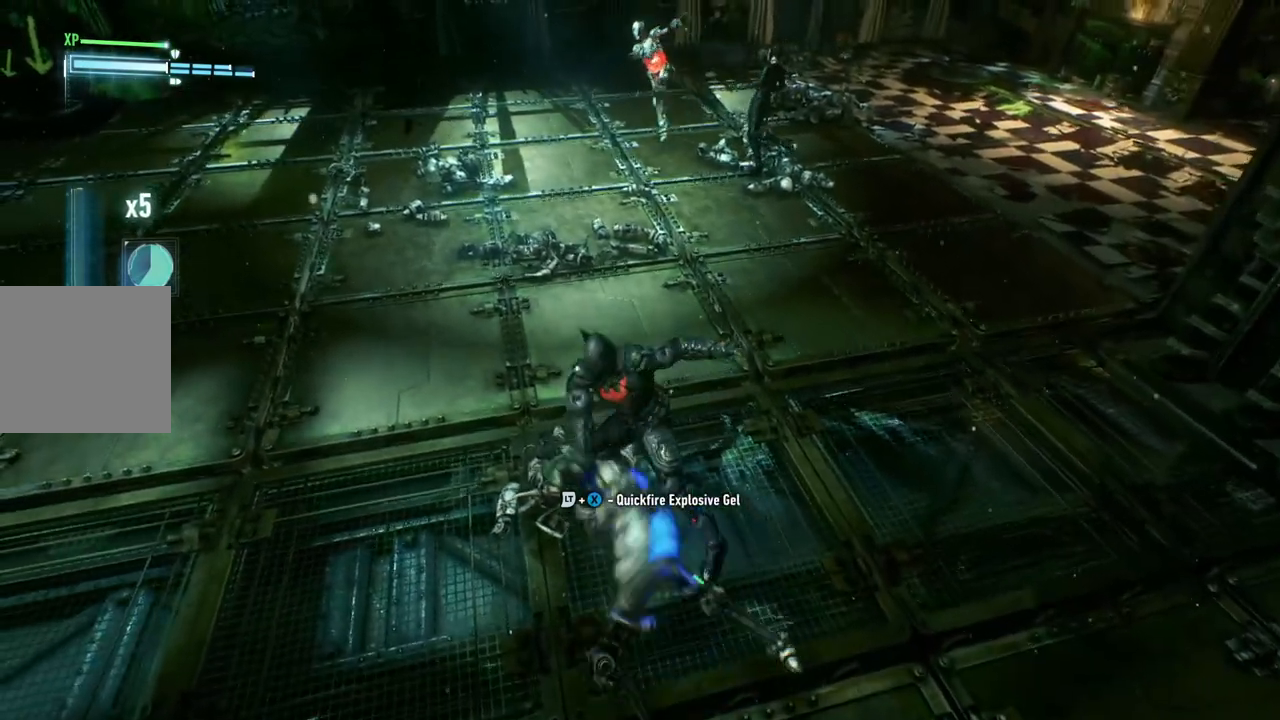
{"buttons": [], "left_stick": "up", "right_stick": "center", "events": [[150, "left_stick", "up"]]}
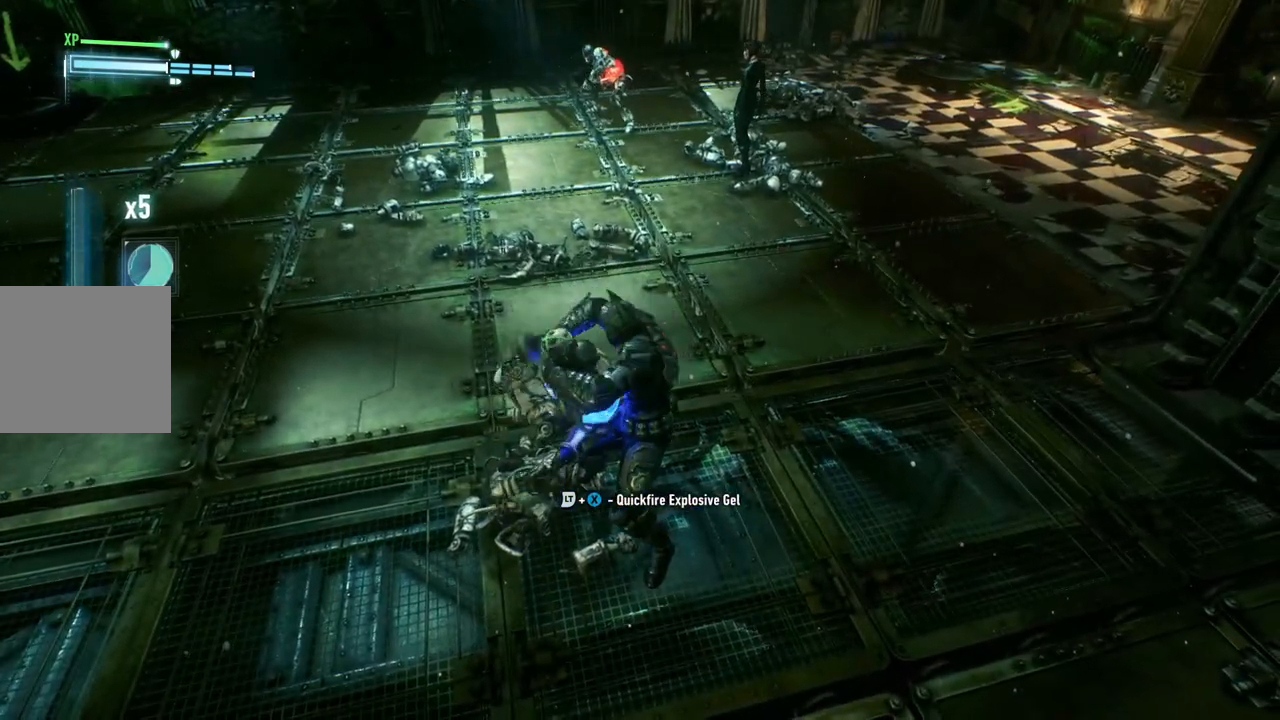
{"buttons": [], "left_stick": "up", "right_stick": "center", "events": []}
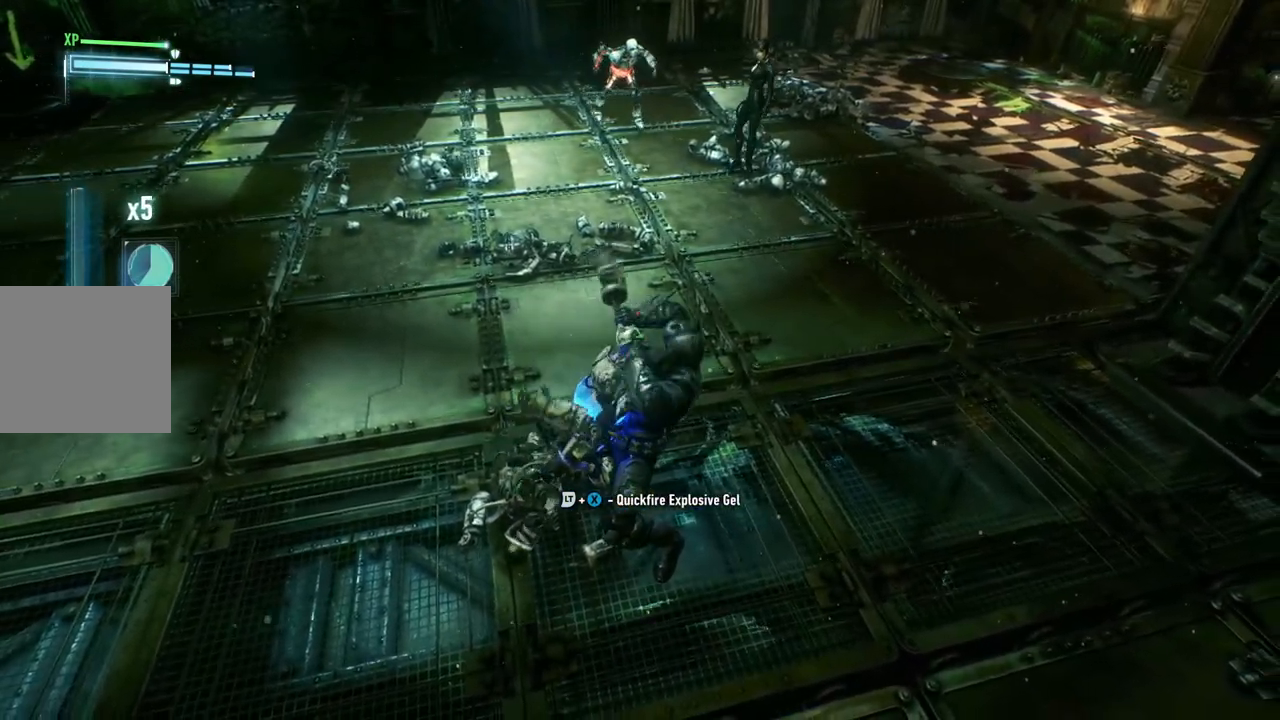
{"buttons": [], "left_stick": "up", "right_stick": "center", "events": []}
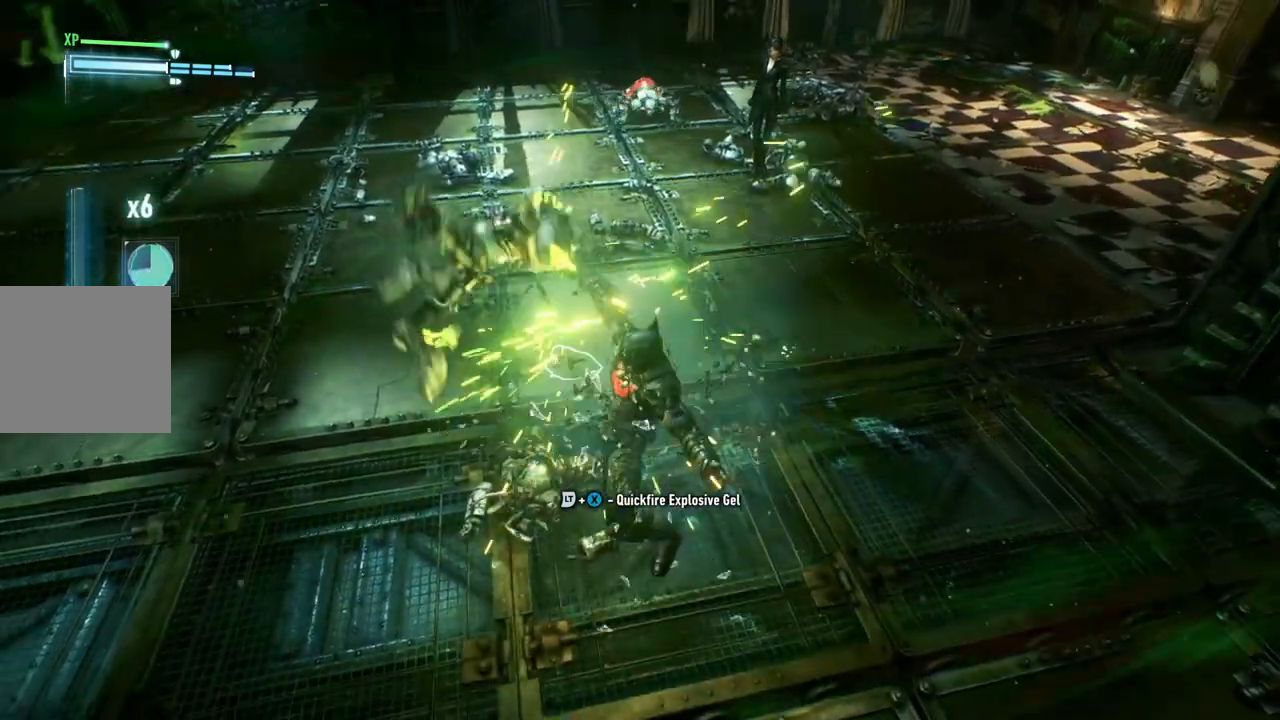
{"buttons": [], "left_stick": "up", "right_stick": "center", "events": [[83, "L1", "down"], [300, "L1", "up"]]}
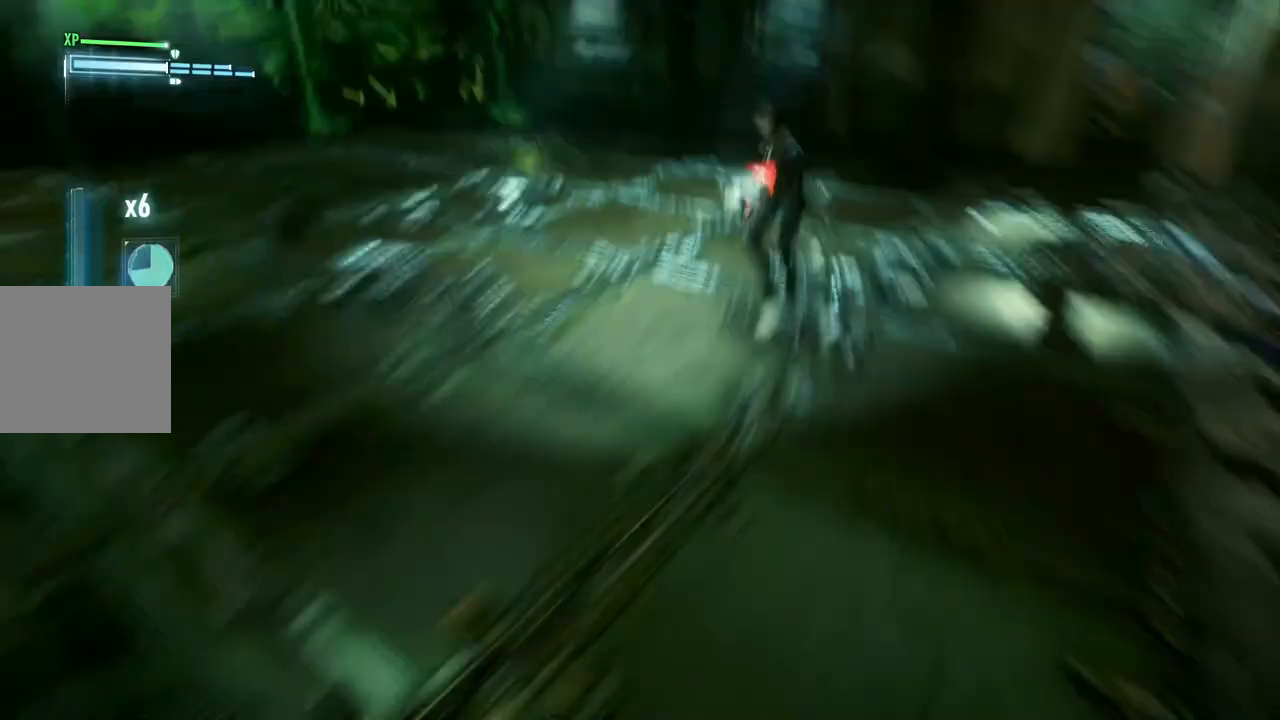
{"buttons": ["X"], "left_stick": "right", "right_stick": "center", "events": [[150, "X", "down"], [217, "left_stick", "up-right"], [333, "X", "up"], [350, "left_stick", "right"], [433, "X", "down"]]}
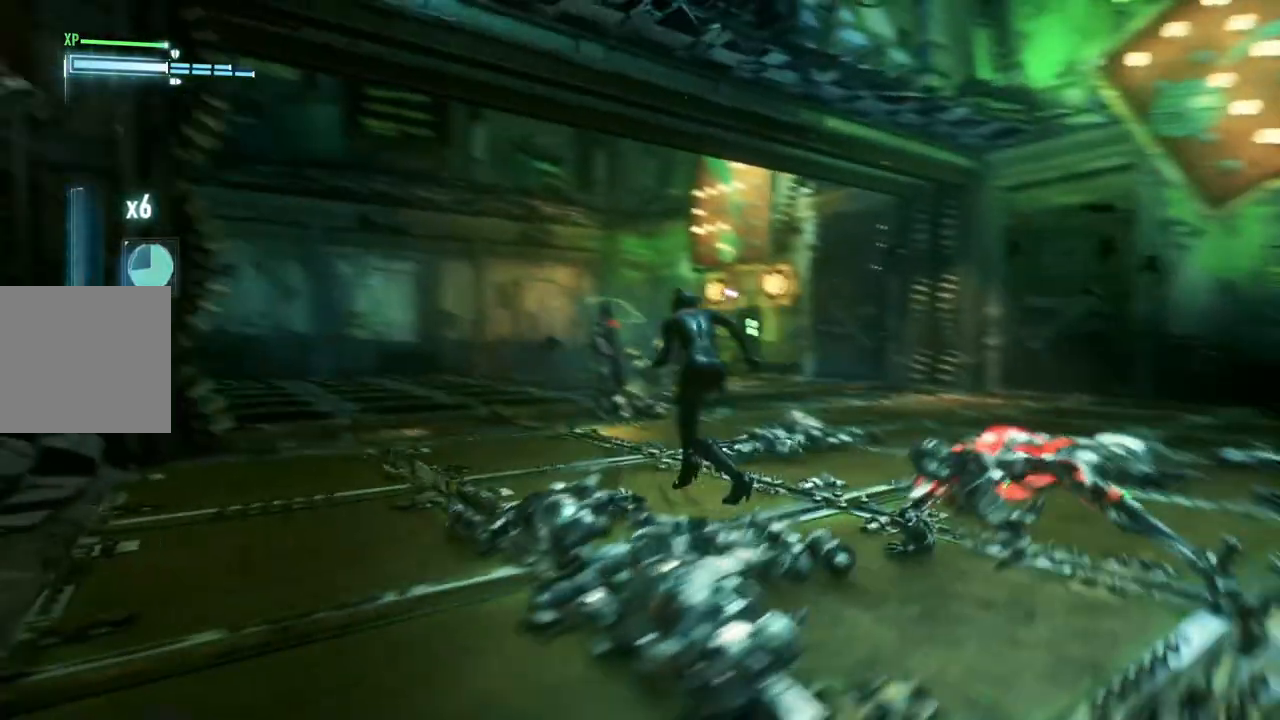
{"buttons": [], "left_stick": "down-right", "right_stick": "center", "events": [[67, "left_stick", "down-right"], [100, "X", "up"], [200, "X", "down"], [350, "X", "up"]]}
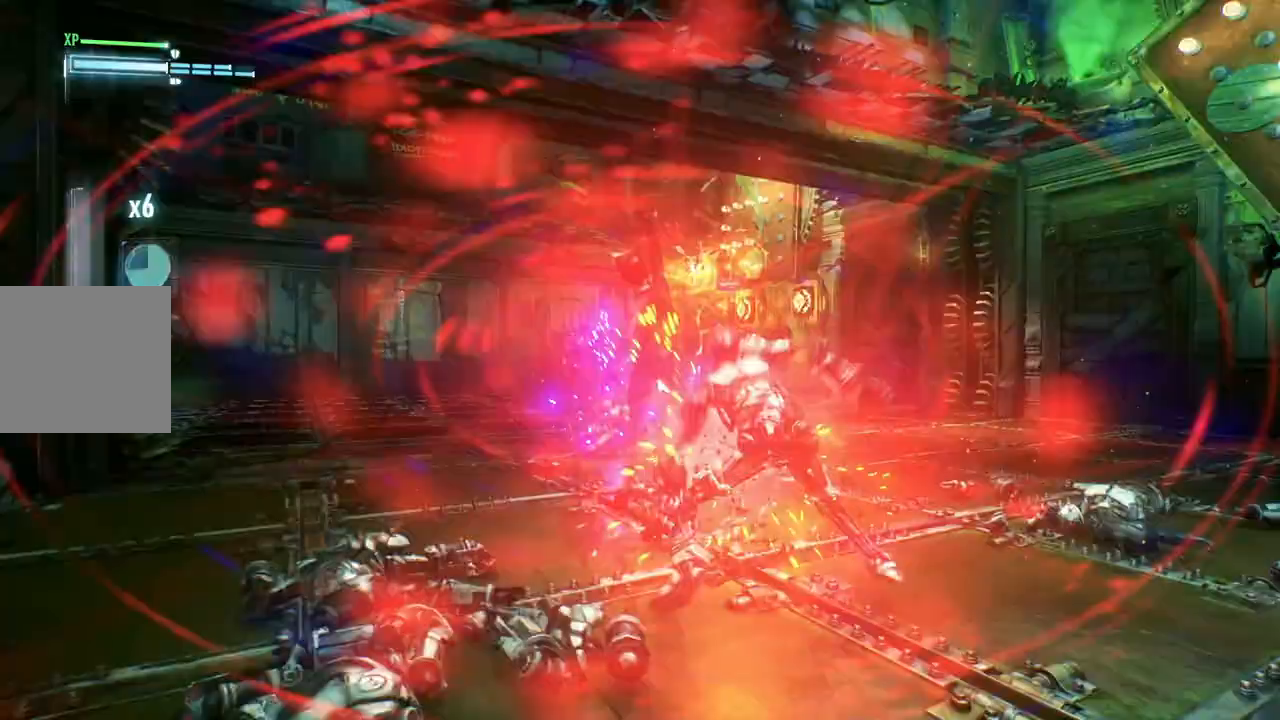
{"buttons": [], "left_stick": "center", "right_stick": "center", "events": [[50, "X", "down"], [200, "X", "up"], [300, "left_stick", "center"]]}
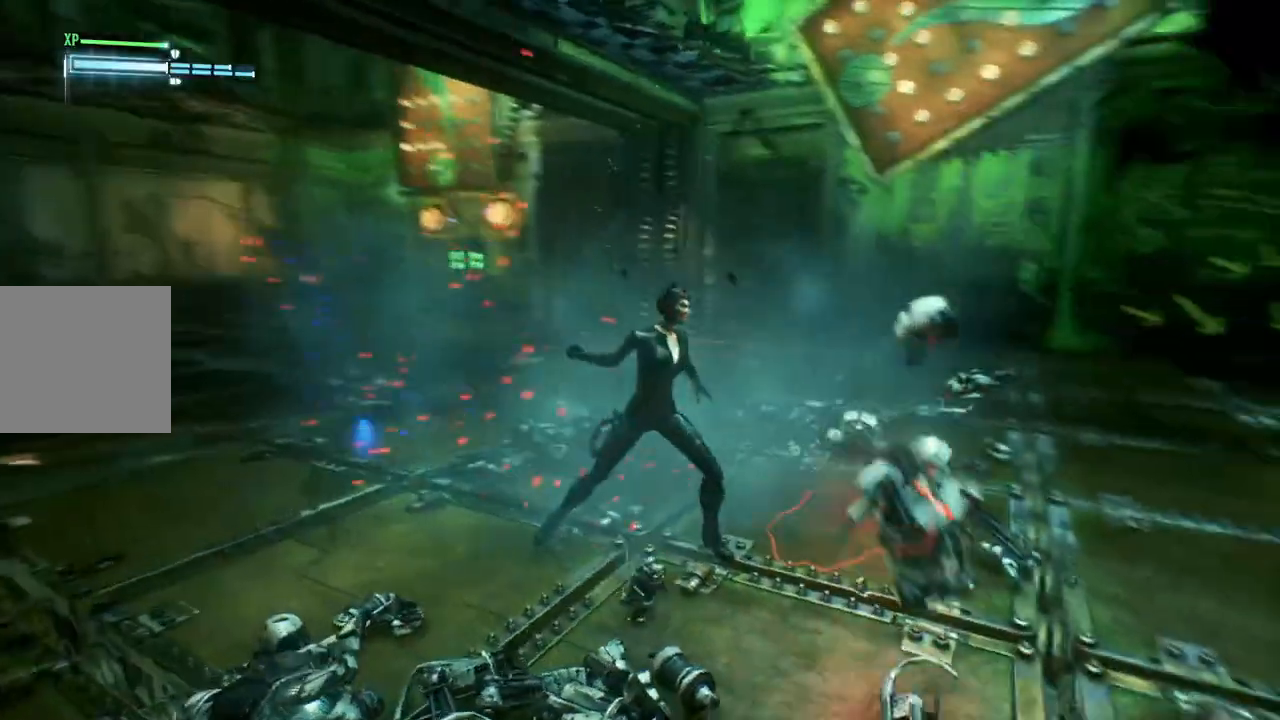
{"buttons": [], "left_stick": "center", "right_stick": "up-left", "events": [[283, "right_stick", "up-left"]]}
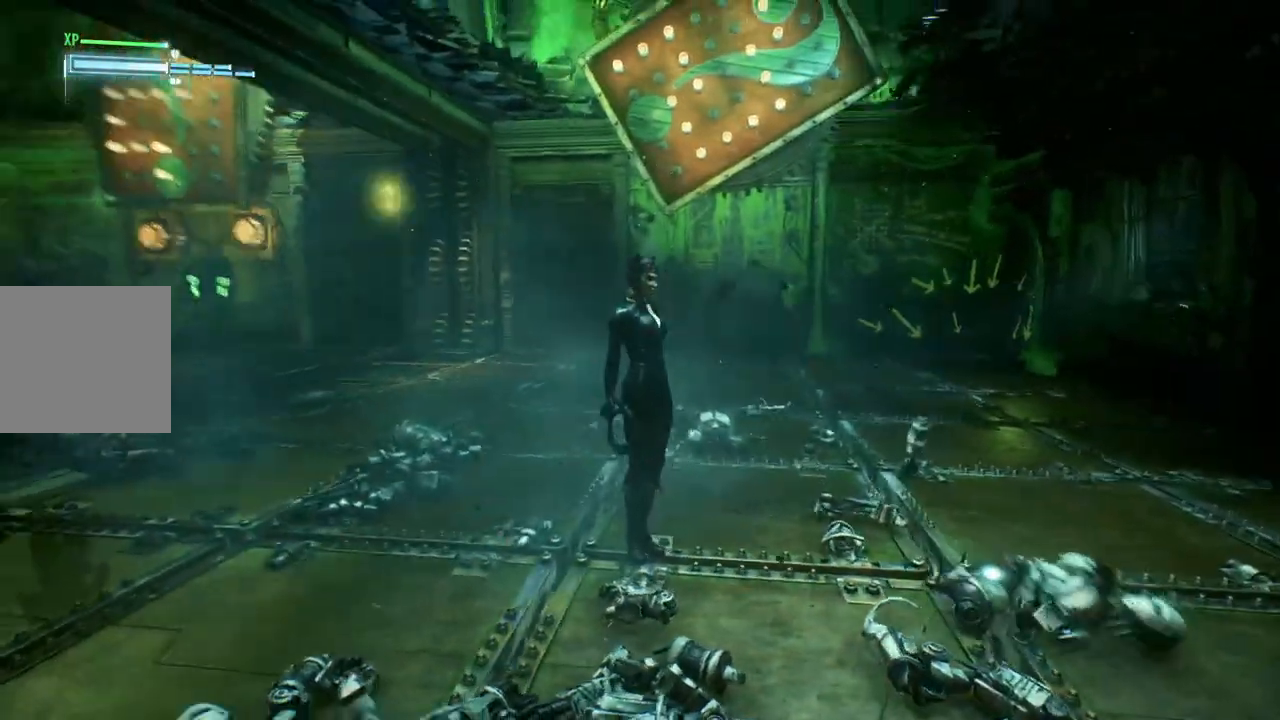
{"buttons": ["A"], "left_stick": "up-left", "right_stick": "center", "events": [[33, "left_stick", "up"], [67, "right_stick", "left"], [217, "right_stick", "center"], [333, "A", "down"], [400, "left_stick", "up-left"]]}
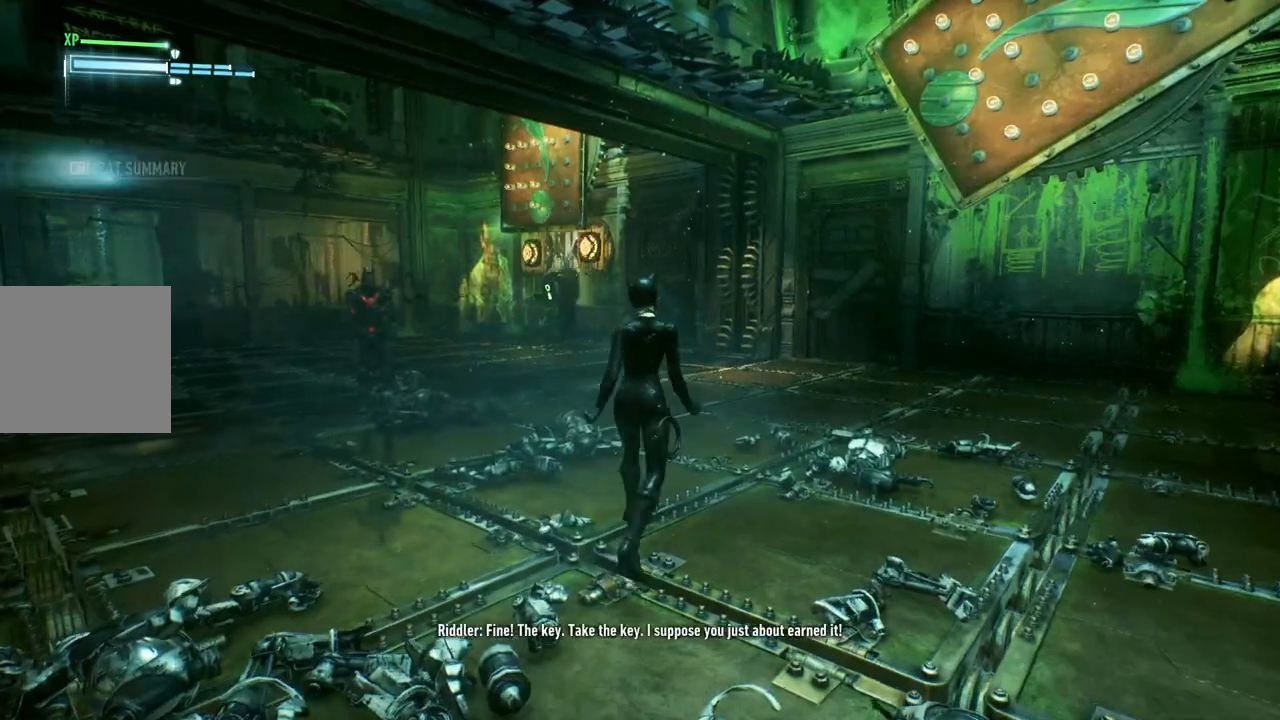
{"buttons": ["A"], "left_stick": "up-left", "right_stick": "center", "events": []}
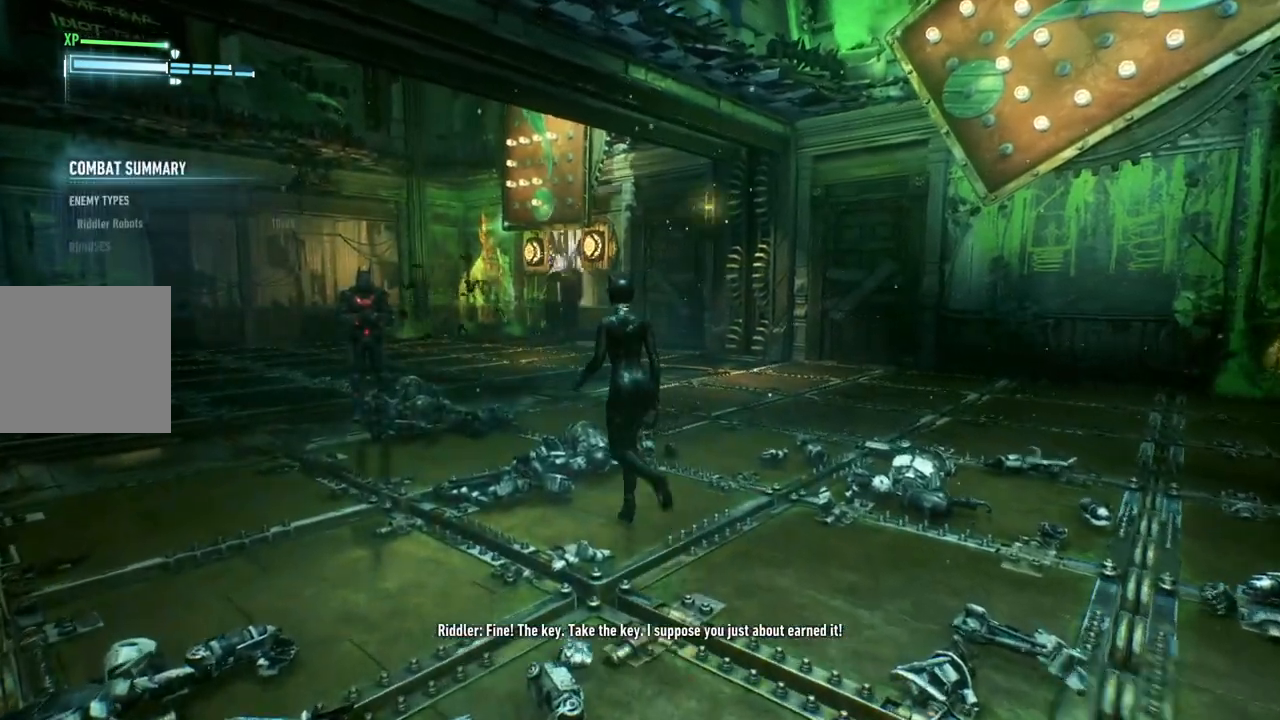
{"buttons": ["A"], "left_stick": "up", "right_stick": "center", "events": [[117, "left_stick", "up"]]}
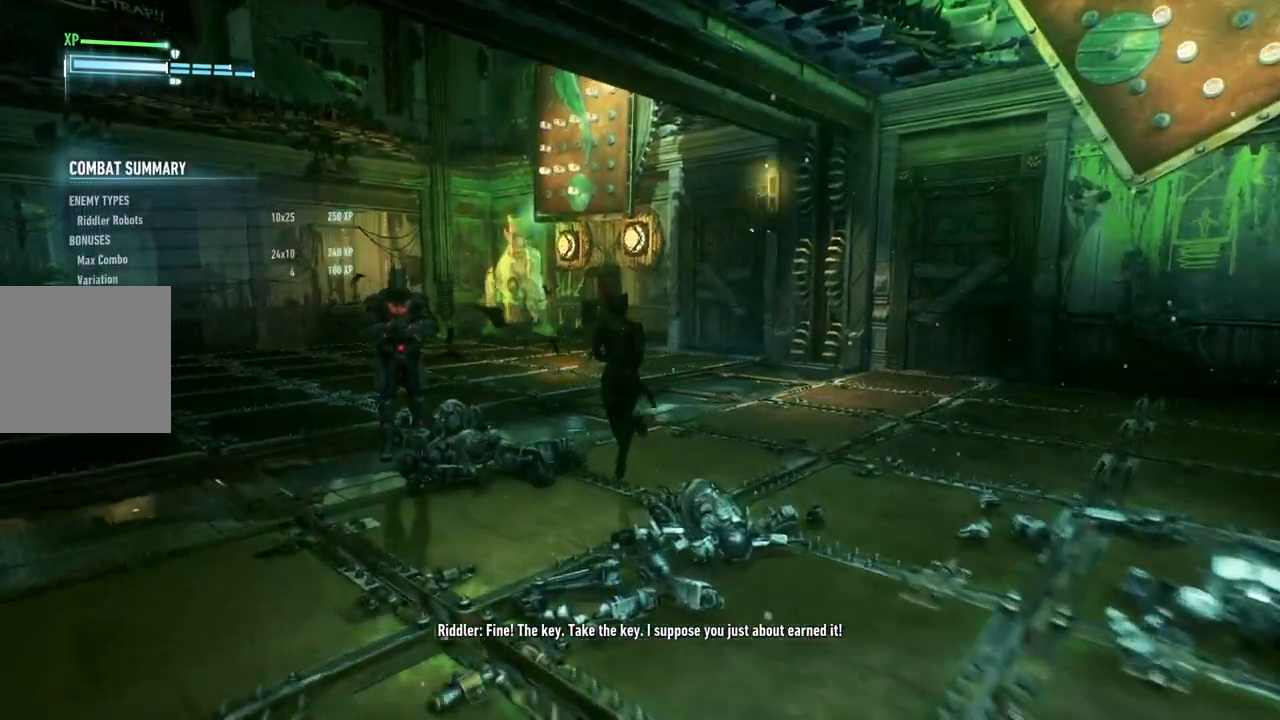
{"buttons": ["A"], "left_stick": "up", "right_stick": "center", "events": []}
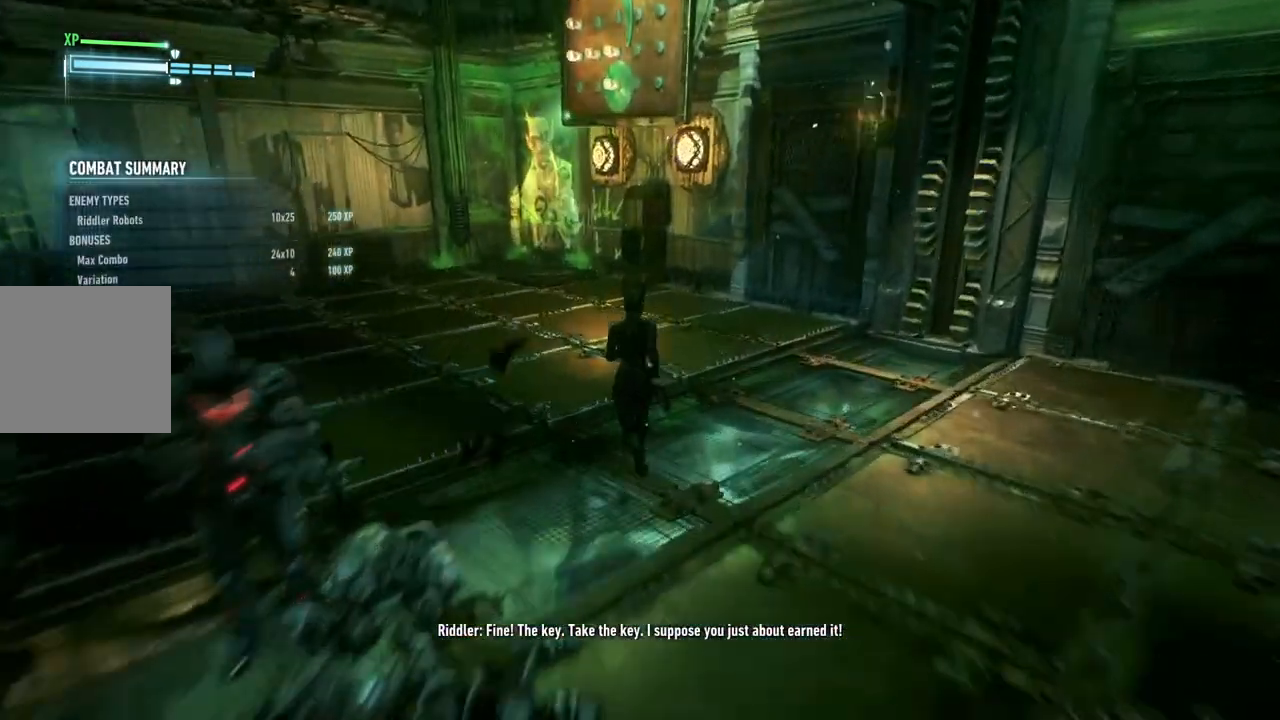
{"buttons": ["A"], "left_stick": "up", "right_stick": "center", "events": []}
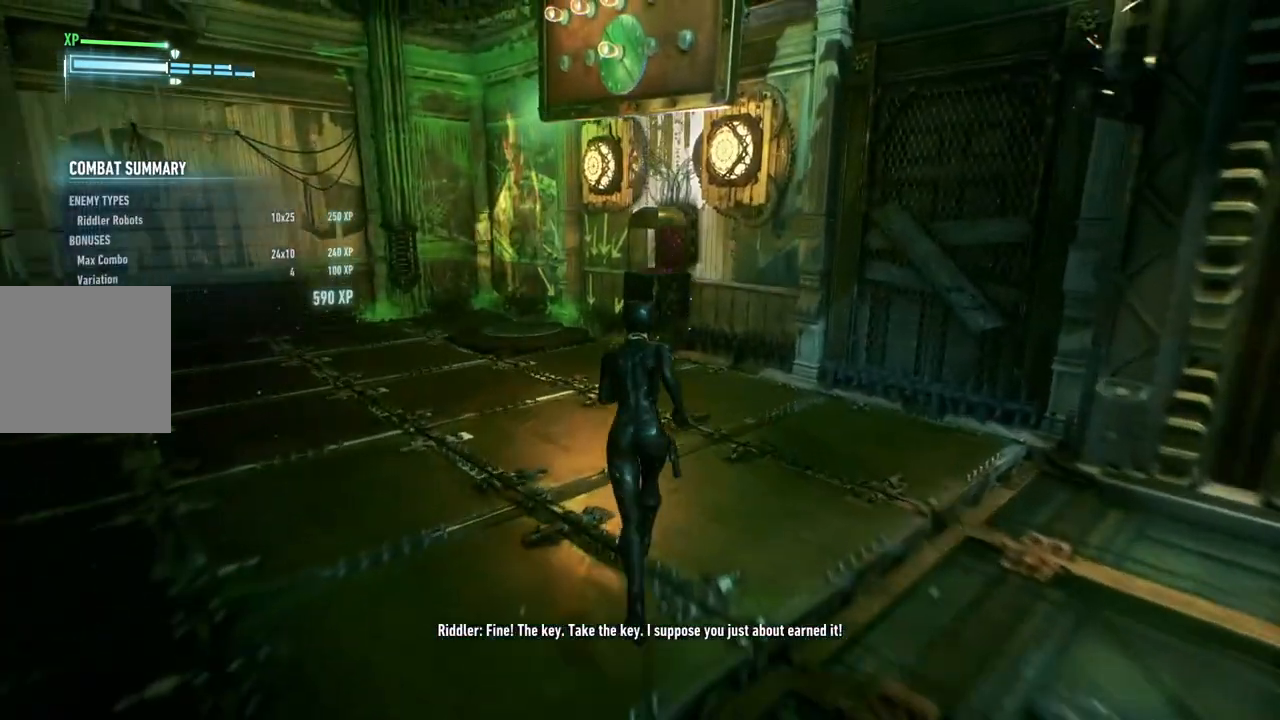
{"buttons": [], "left_stick": "up-left", "right_stick": "center", "events": [[417, "A", "up"], [433, "left_stick", "up-left"]]}
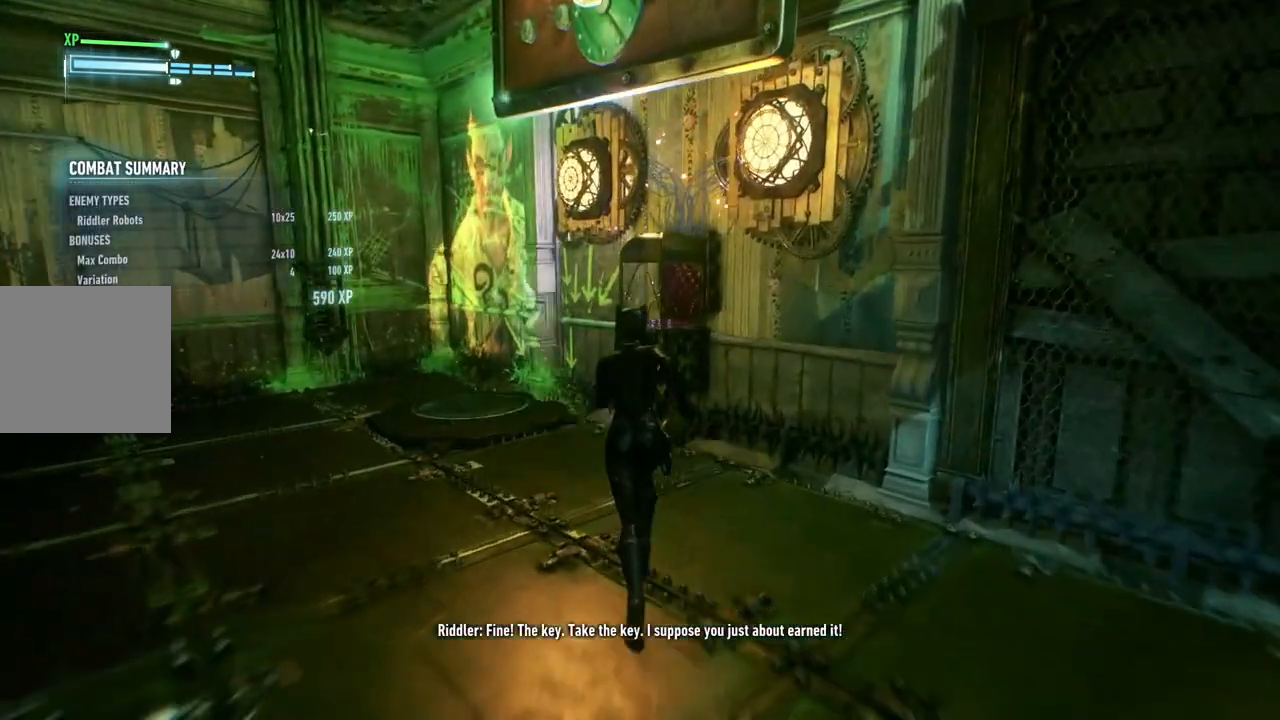
{"buttons": [], "left_stick": "up-right", "right_stick": "center", "events": [[117, "left_stick", "up"], [233, "right_stick", "right"], [283, "left_stick", "up-right"], [467, "right_stick", "center"]]}
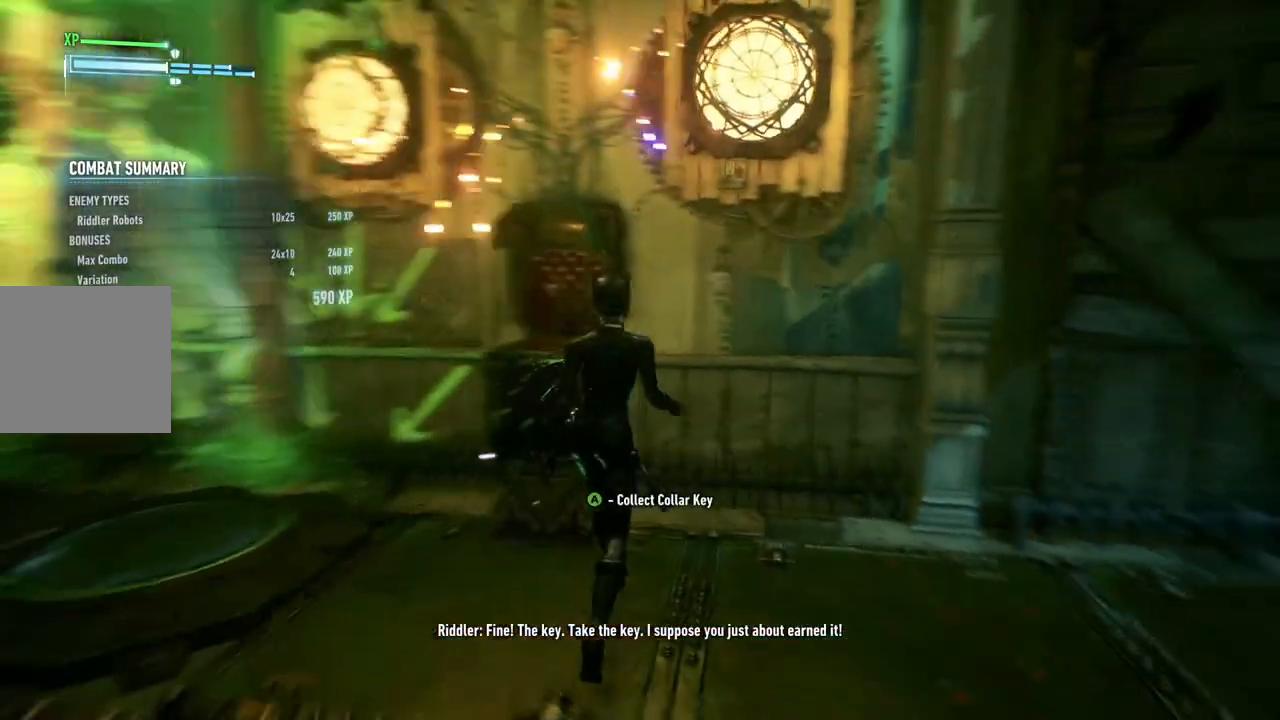
{"buttons": [], "left_stick": "left", "right_stick": "center", "events": [[17, "left_stick", "center"], [50, "A", "down"], [233, "A", "up"], [367, "left_stick", "left"]]}
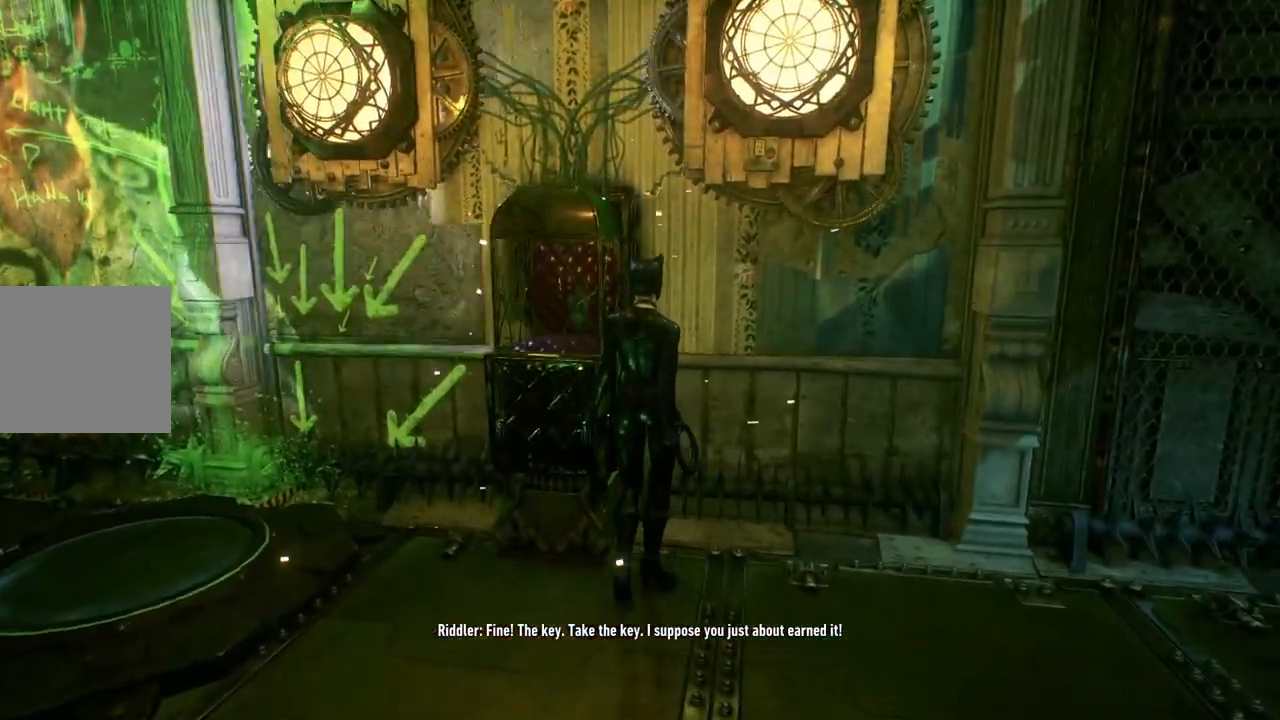
{"buttons": [], "left_stick": "center", "right_stick": "center", "events": [[133, "left_stick", "center"]]}